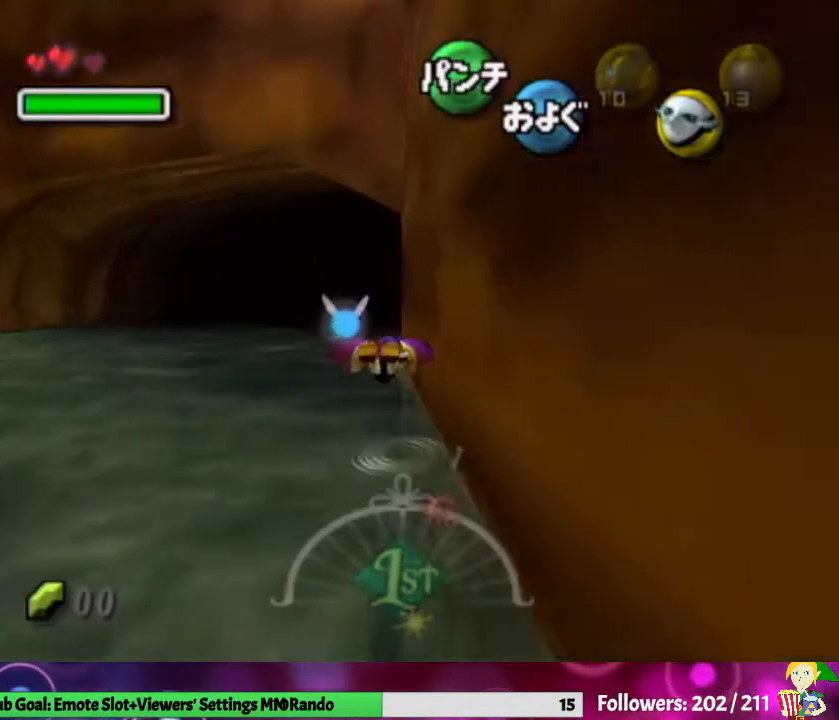
Gameplay with a controller (Nintendo layout); each line is a JSON object with the inputs held at the frame after it. "events" lists button and stick changes between this image and that frame as [ms after this image, input, new state], when the widget could be followed in between. Not read: L3 R1 R3.
{"buttons": ["A"], "left_stick": "down", "right_stick": "center", "events": [[100, "left_stick", "right"], [300, "left_stick", "down"]]}
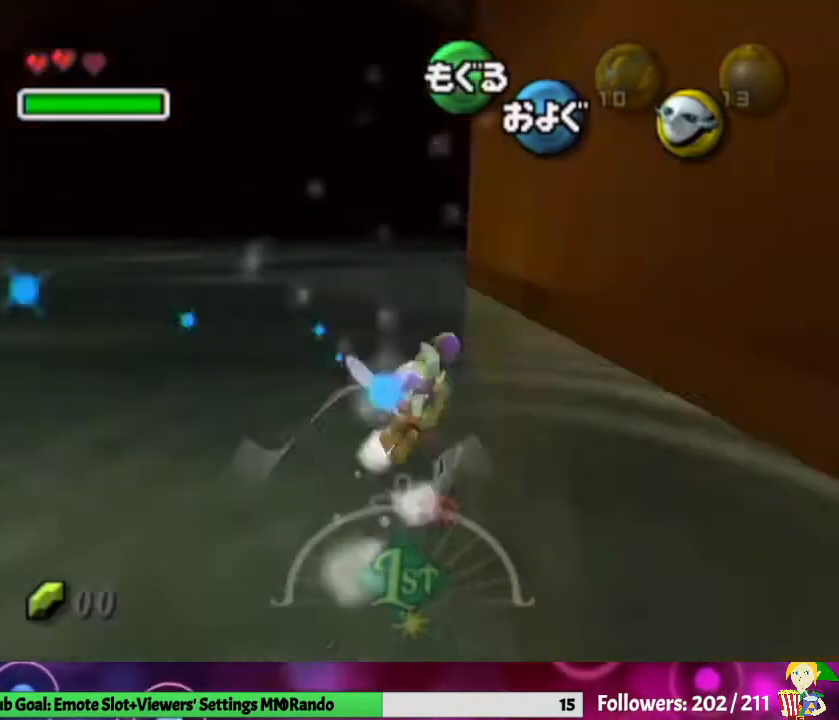
{"buttons": ["A"], "left_stick": "center", "right_stick": "center", "events": [[200, "left_stick", "center"]]}
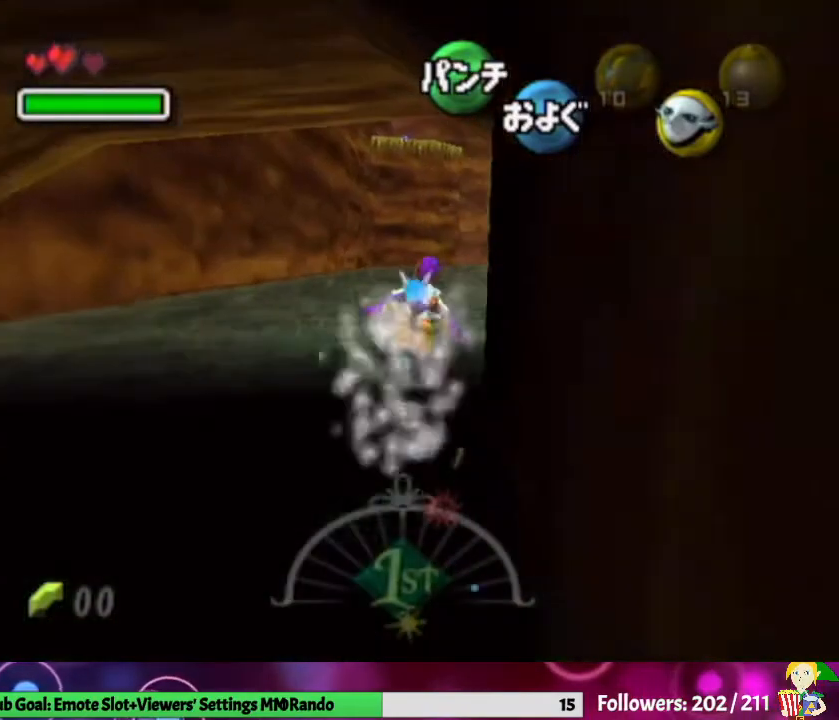
{"buttons": ["A"], "left_stick": "right", "right_stick": "center", "events": [[233, "left_stick", "right"]]}
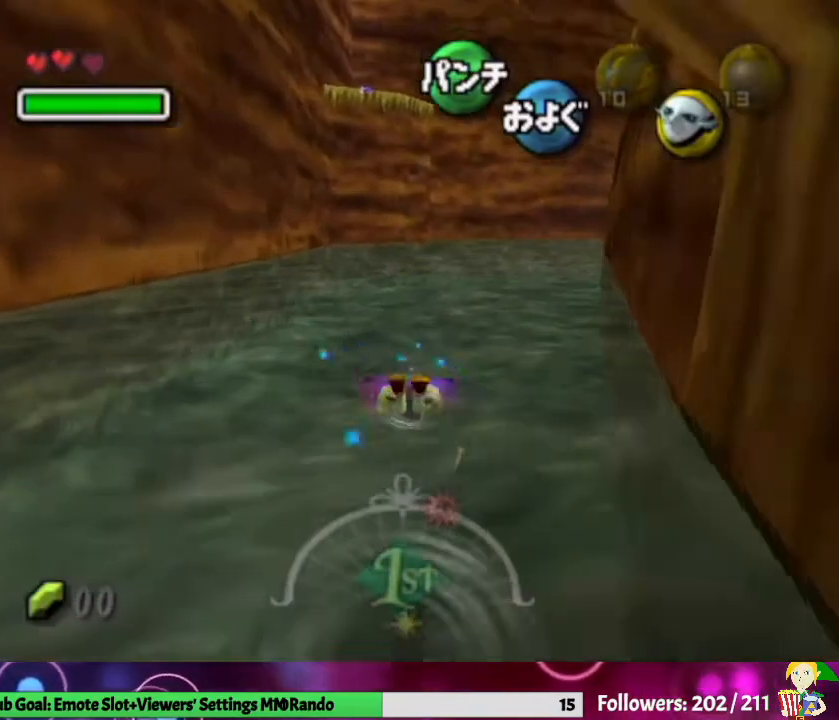
{"buttons": ["A"], "left_stick": "down", "right_stick": "center", "events": [[133, "left_stick", "down"]]}
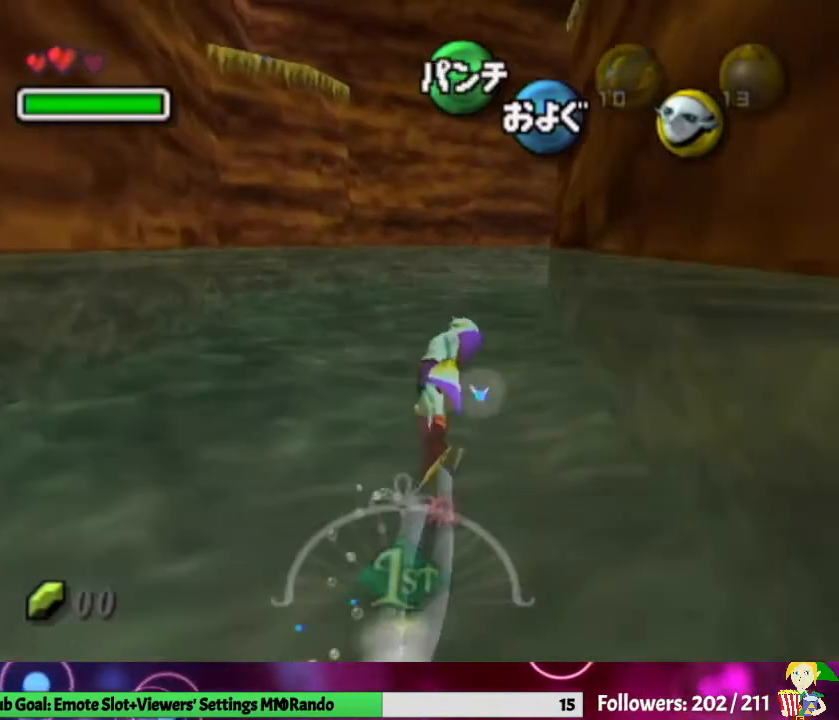
{"buttons": ["A"], "left_stick": "up-right", "right_stick": "center", "events": [[33, "left_stick", "center"], [500, "left_stick", "up-right"]]}
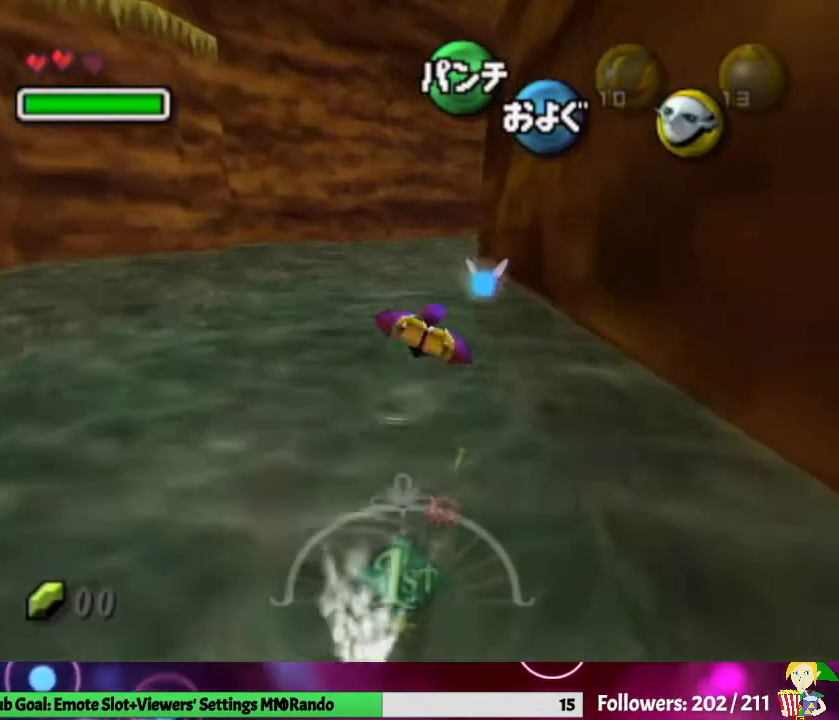
{"buttons": ["A"], "left_stick": "down", "right_stick": "center", "events": [[67, "left_stick", "right"], [200, "left_stick", "down"]]}
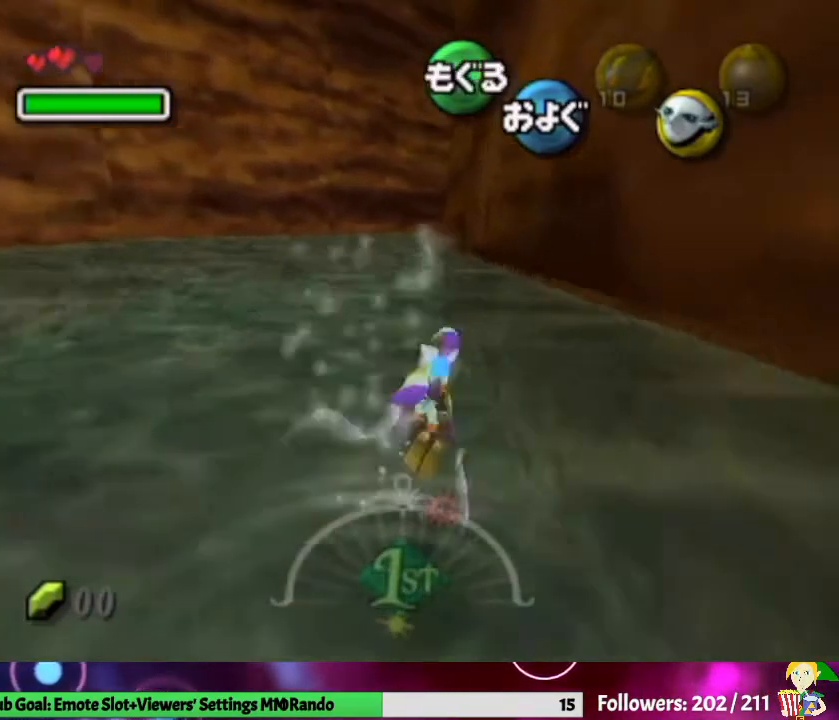
{"buttons": ["A"], "left_stick": "center", "right_stick": "center", "events": [[100, "left_stick", "center"]]}
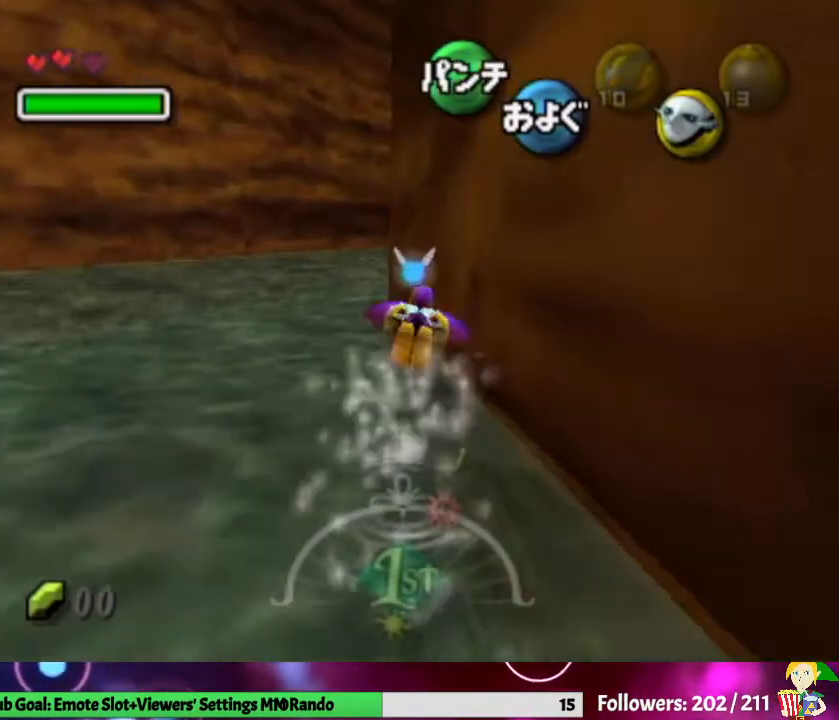
{"buttons": ["A"], "left_stick": "right", "right_stick": "center", "events": [[333, "left_stick", "right"]]}
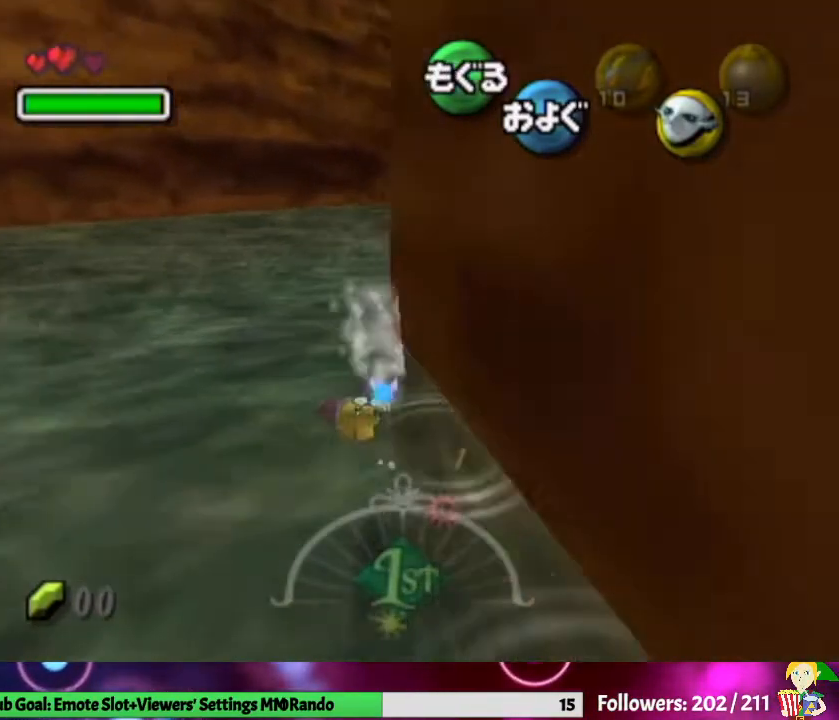
{"buttons": ["A"], "left_stick": "center", "right_stick": "center", "events": [[67, "left_stick", "down-right"], [200, "left_stick", "down"], [467, "left_stick", "center"]]}
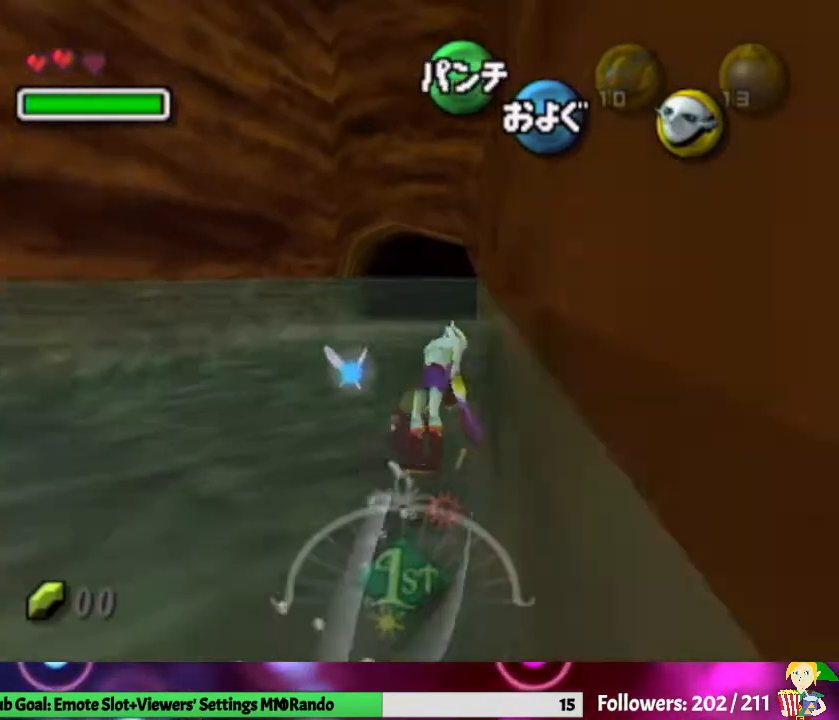
{"buttons": ["A"], "left_stick": "up-left", "right_stick": "center", "events": [[467, "left_stick", "up-left"]]}
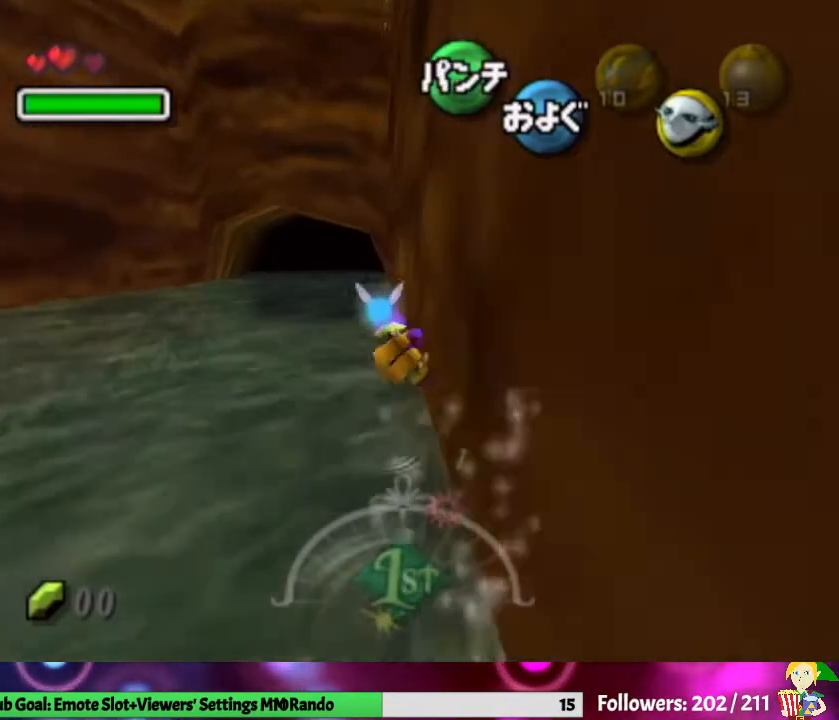
{"buttons": ["A"], "left_stick": "down", "right_stick": "center", "events": [[233, "left_stick", "down"]]}
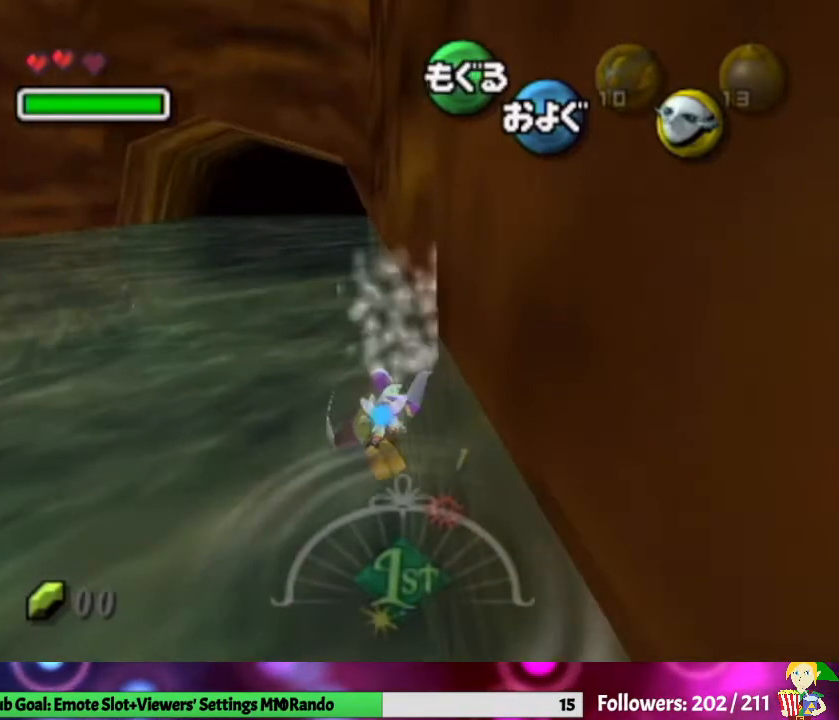
{"buttons": ["A"], "left_stick": "center", "right_stick": "center", "events": [[167, "left_stick", "center"]]}
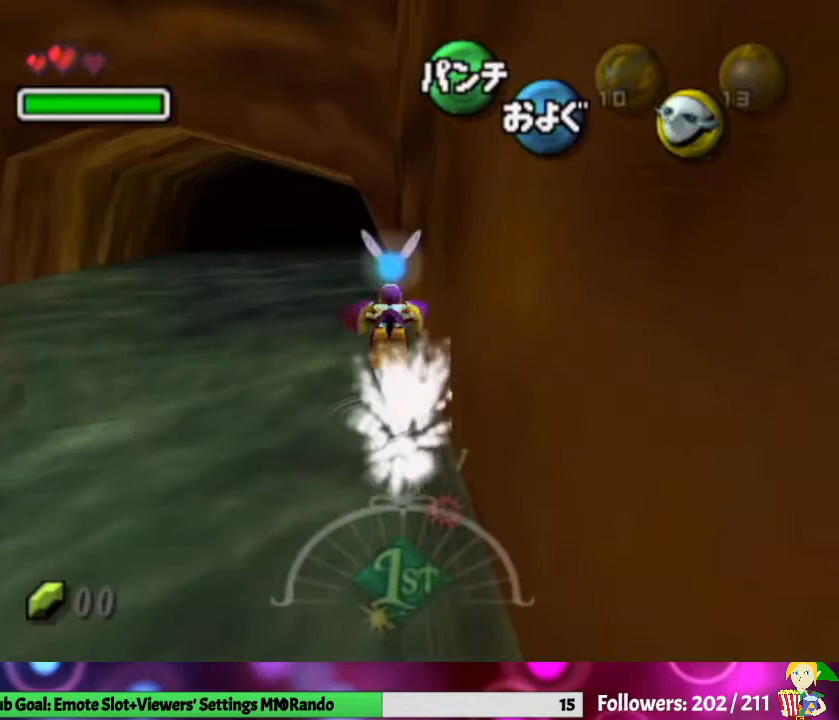
{"buttons": ["A"], "left_stick": "down", "right_stick": "center", "events": [[300, "left_stick", "down"]]}
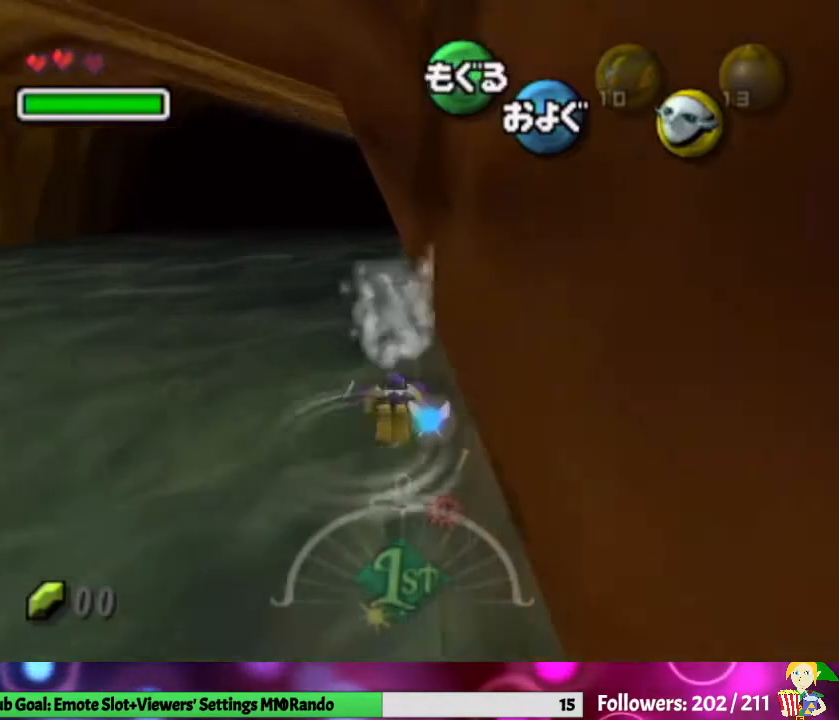
{"buttons": ["A"], "left_stick": "center", "right_stick": "center", "events": [[200, "left_stick", "center"]]}
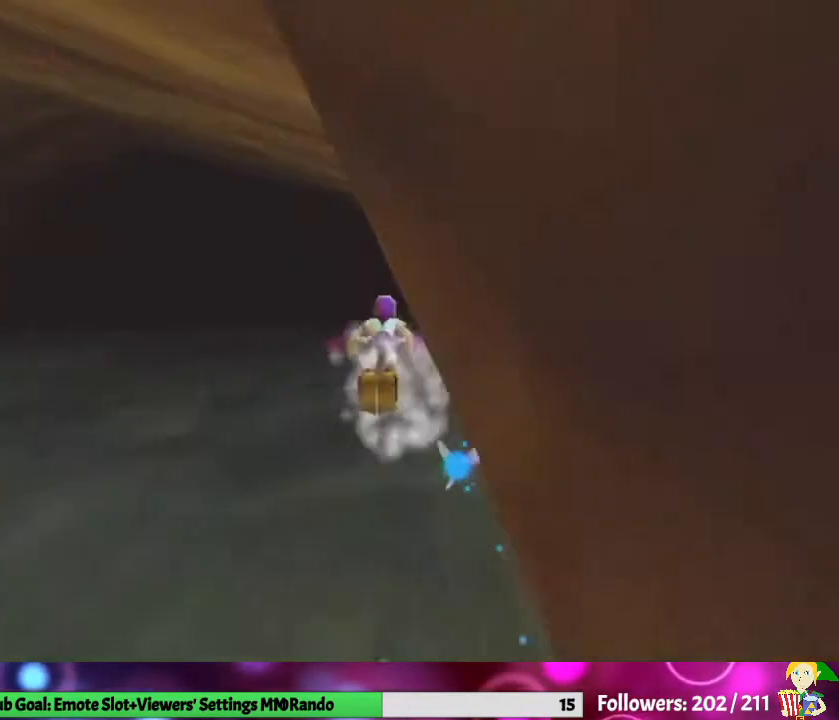
{"buttons": ["A"], "left_stick": "center", "right_stick": "center", "events": []}
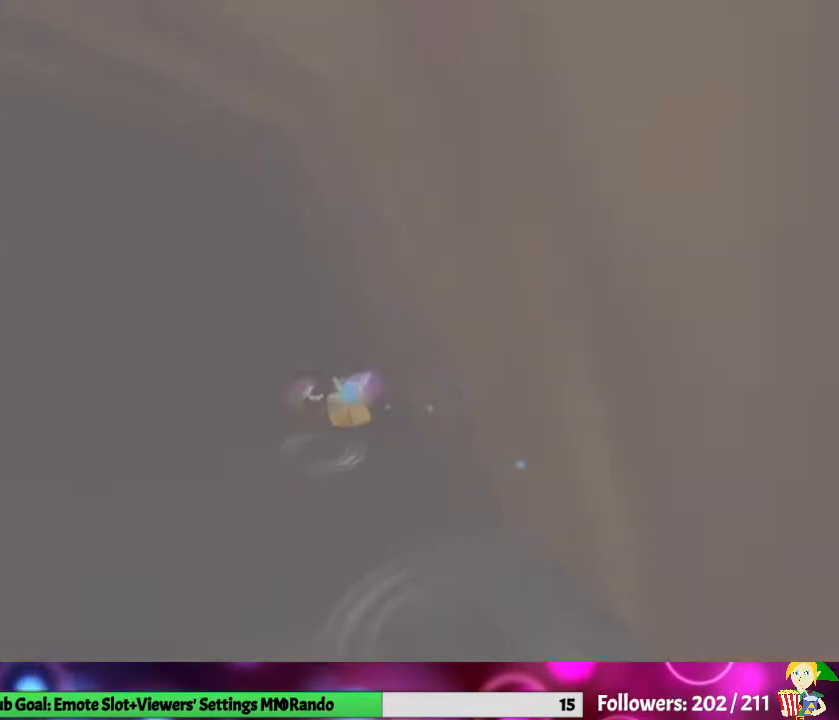
{"buttons": ["A"], "left_stick": "center", "right_stick": "center", "events": []}
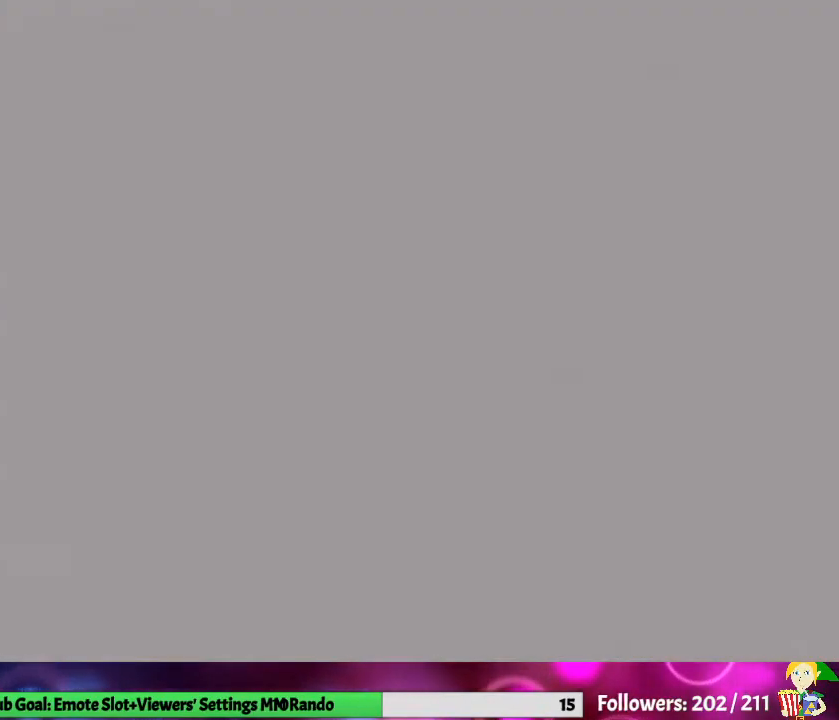
{"buttons": [], "left_stick": "center", "right_stick": "center", "events": [[133, "A", "up"]]}
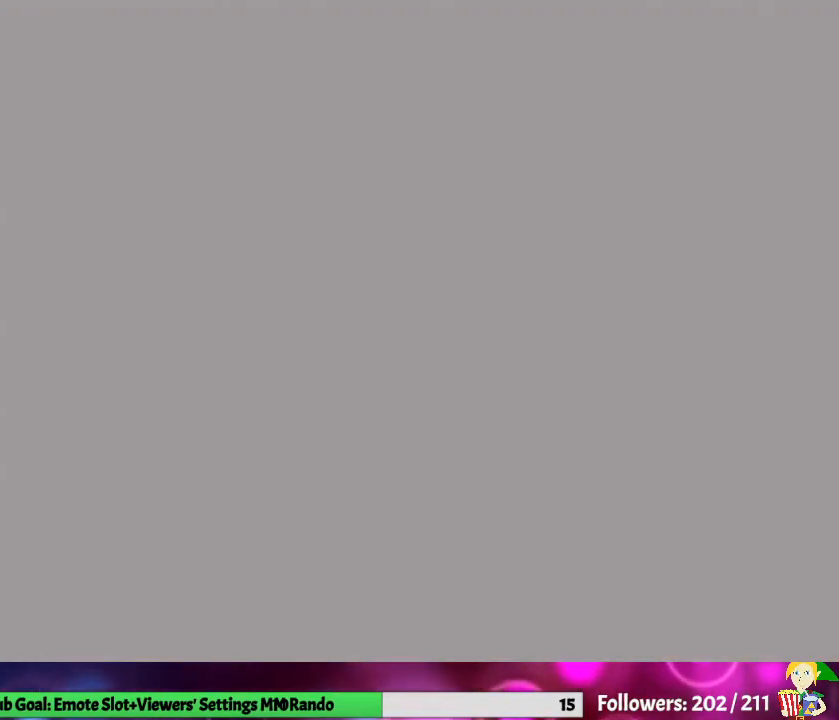
{"buttons": [], "left_stick": "center", "right_stick": "center", "events": []}
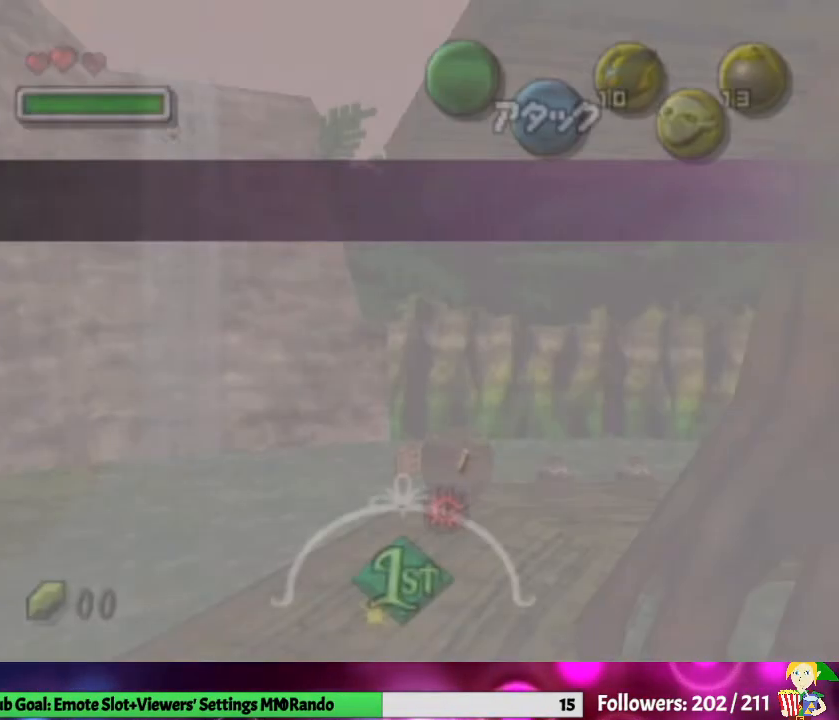
{"buttons": [], "left_stick": "center", "right_stick": "center", "events": []}
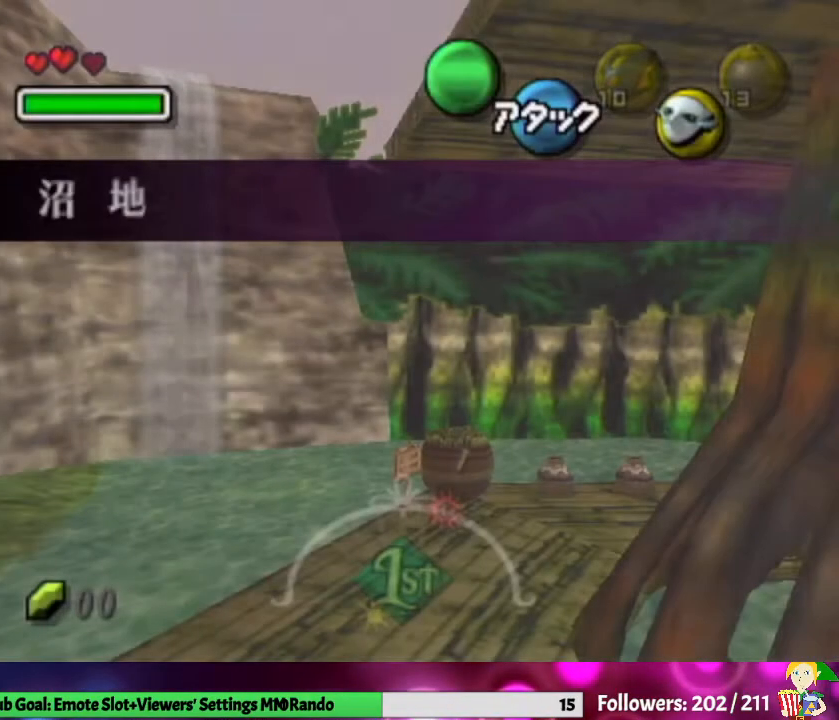
{"buttons": [], "left_stick": "down-left", "right_stick": "center", "events": [[33, "left_stick", "down-left"]]}
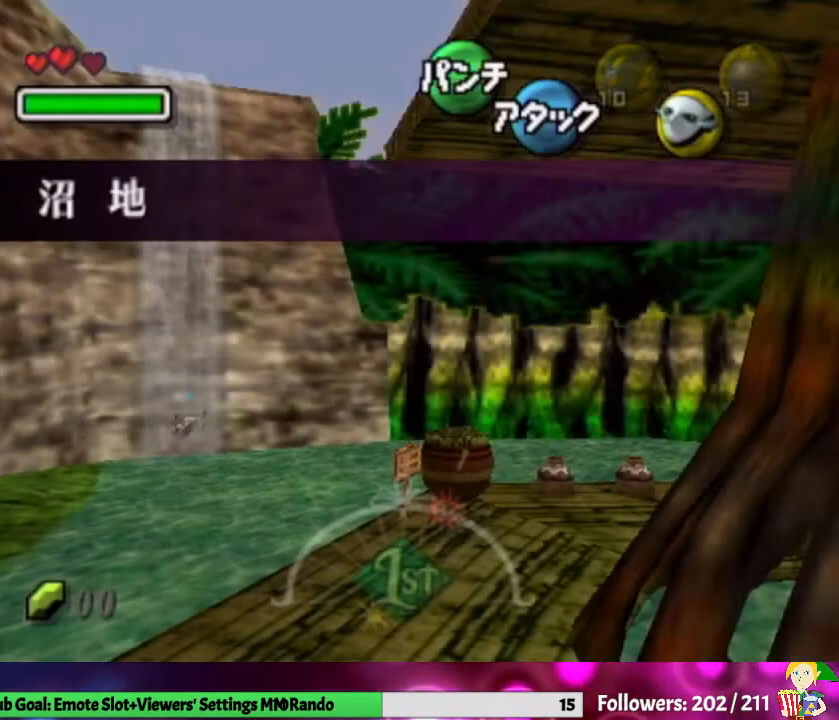
{"buttons": [], "left_stick": "down-left", "right_stick": "center", "events": []}
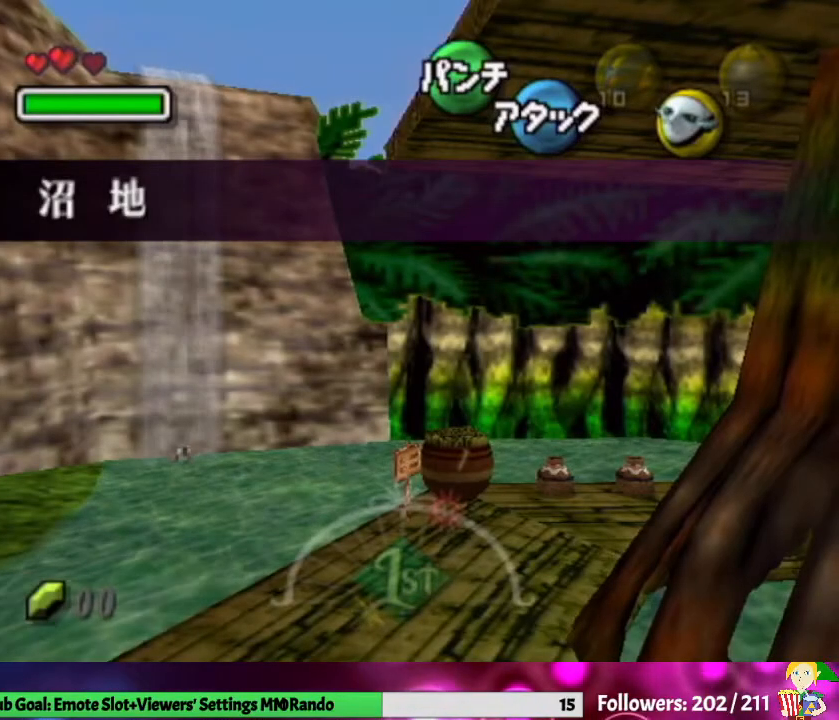
{"buttons": [], "left_stick": "down-left", "right_stick": "center", "events": []}
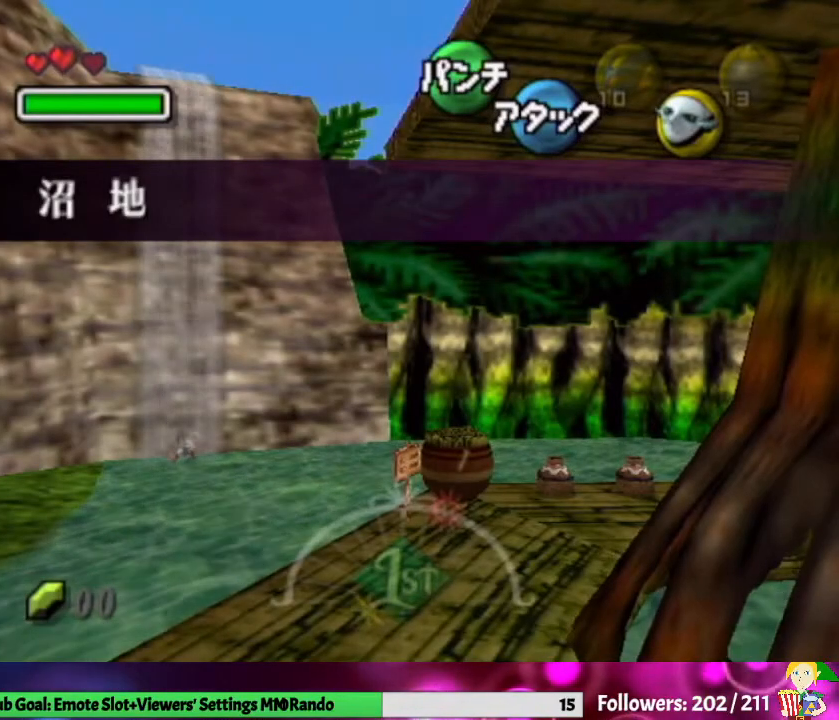
{"buttons": [], "left_stick": "down-left", "right_stick": "center", "events": []}
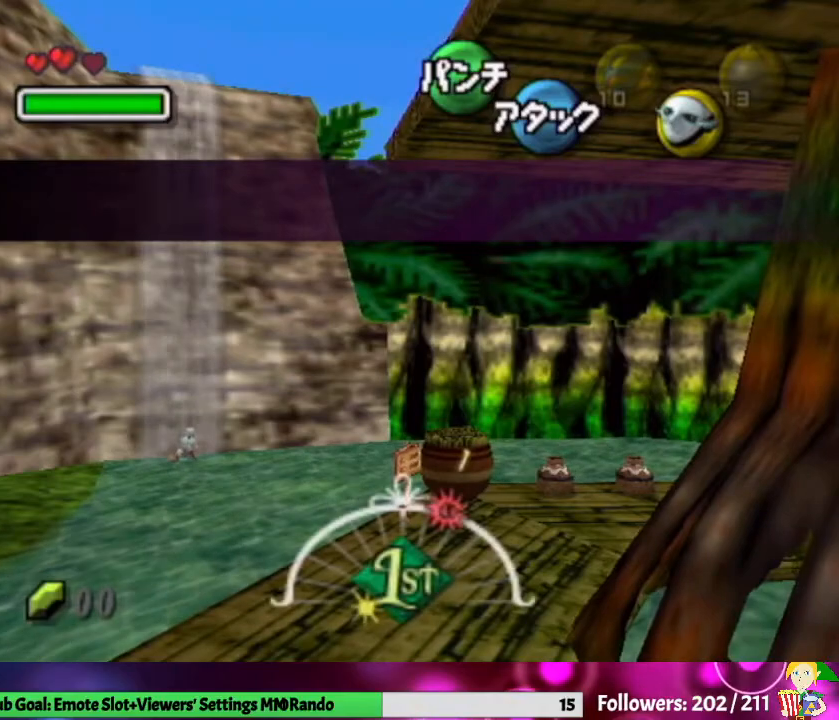
{"buttons": ["A"], "left_stick": "down-left", "right_stick": "center", "events": [[267, "A", "down"]]}
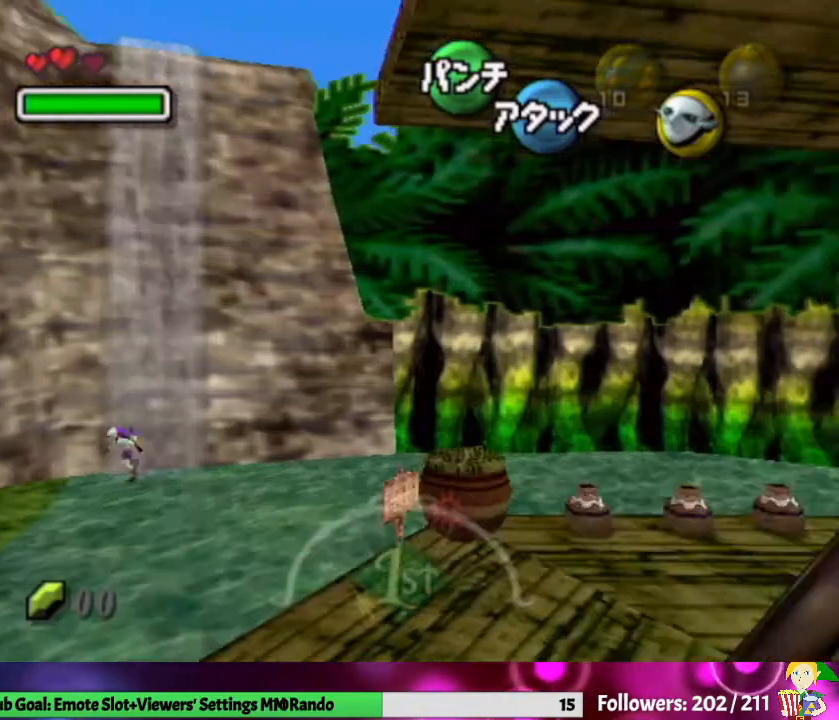
{"buttons": [], "left_stick": "left", "right_stick": "center", "events": [[167, "A", "up"], [167, "left_stick", "left"]]}
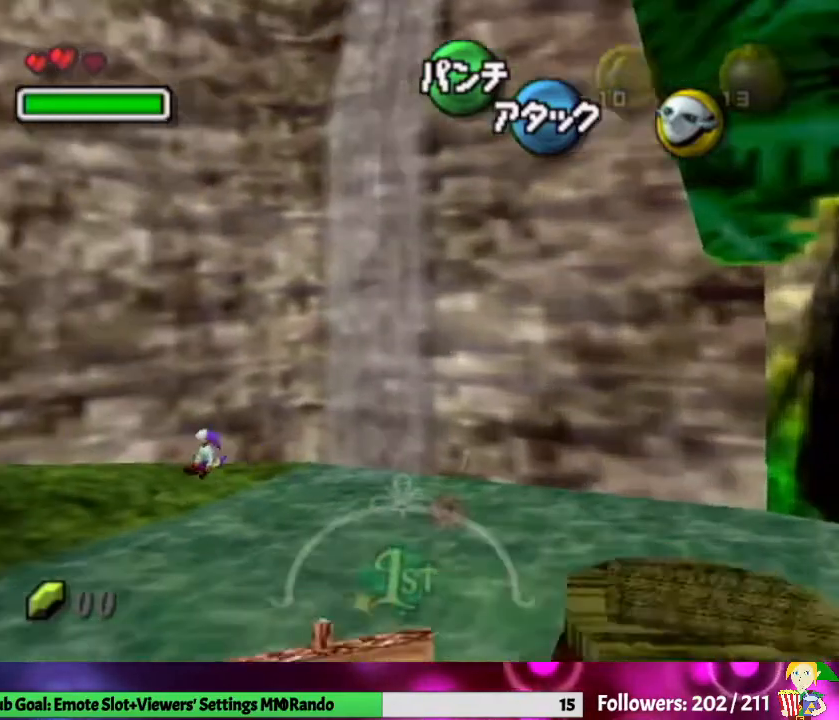
{"buttons": [], "left_stick": "left", "right_stick": "center", "events": [[133, "A", "down"], [367, "A", "up"]]}
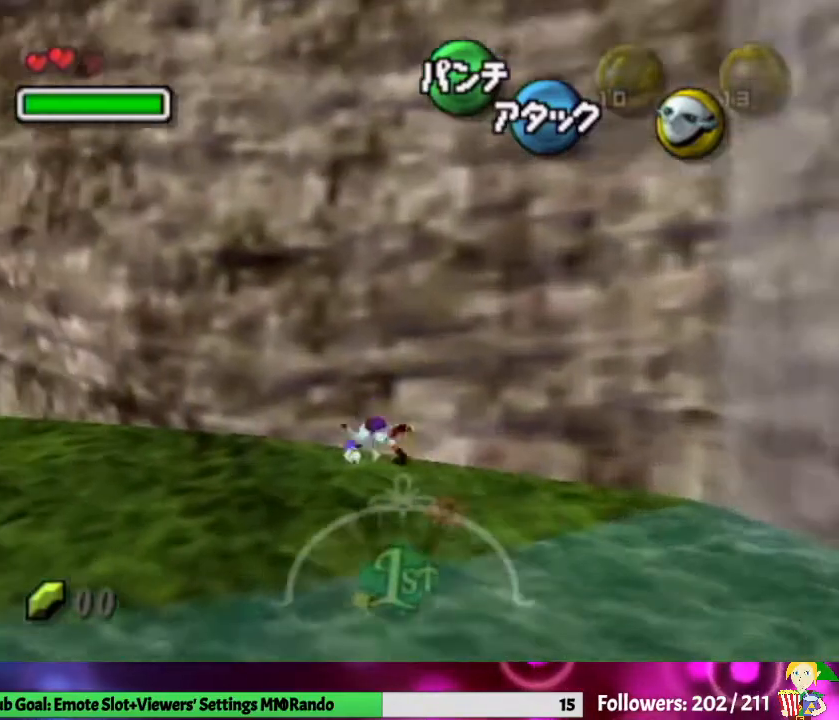
{"buttons": [], "left_stick": "up-left", "right_stick": "center", "events": [[500, "left_stick", "up-left"]]}
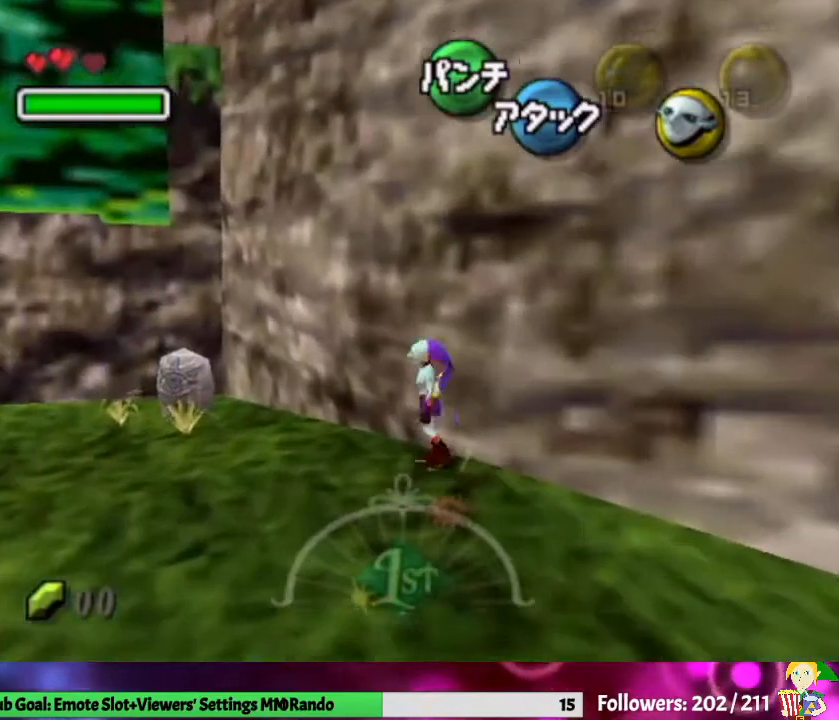
{"buttons": ["A"], "left_stick": "up-left", "right_stick": "center", "events": [[500, "A", "down"]]}
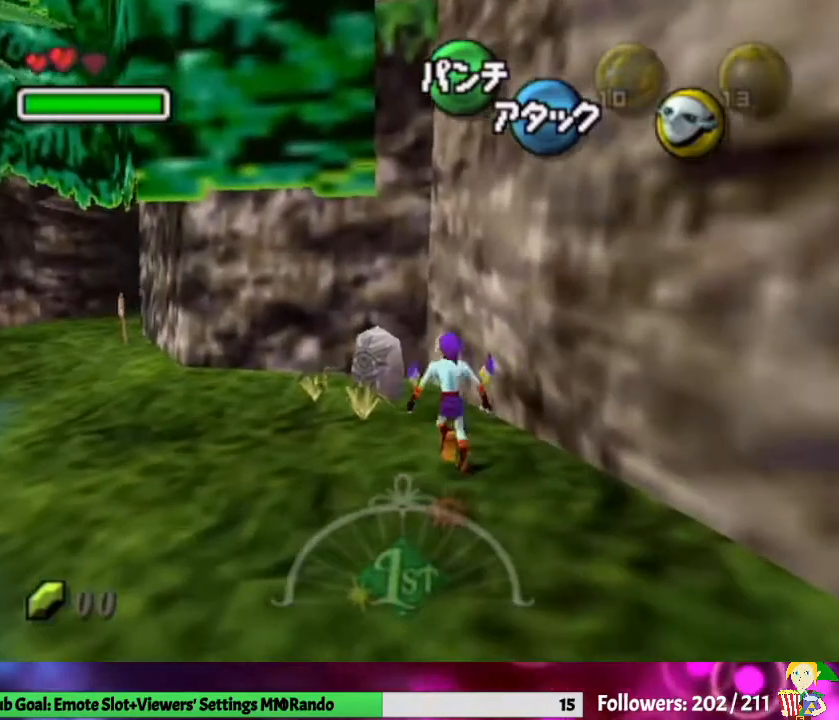
{"buttons": [], "left_stick": "up", "right_stick": "center", "events": [[133, "A", "up"], [200, "left_stick", "up"]]}
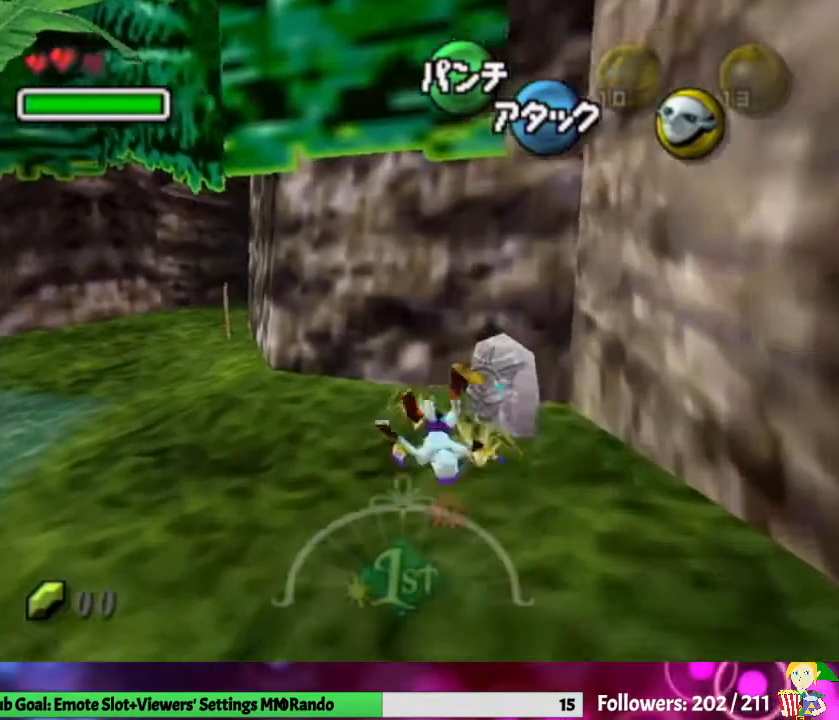
{"buttons": [], "left_stick": "center", "right_stick": "center", "events": [[167, "left_stick", "center"]]}